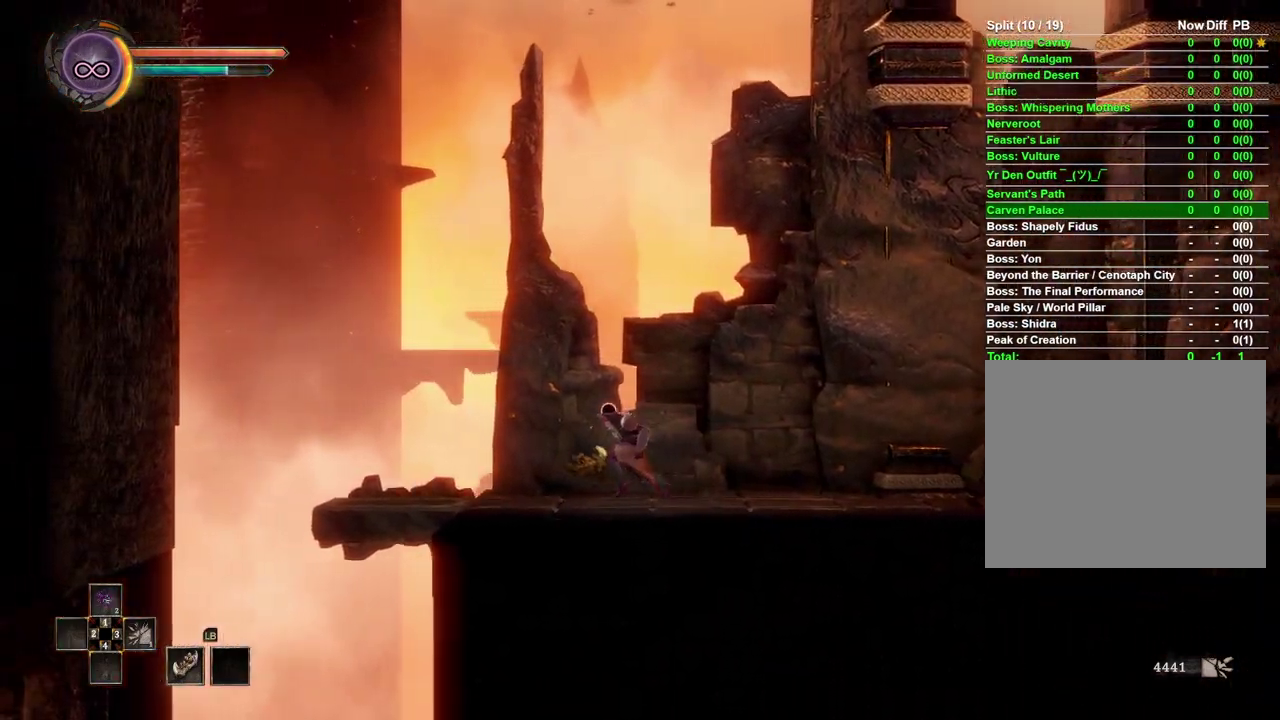
Gameplay with a controller (Xbox layout); each line is a JSON object with the inputs held at the frame after it. "events" lists button and stick changes between this image and that frame as [ms after this image, input, new state], when the widget could be followed in between.
{"buttons": [], "left_stick": "left", "right_stick": "center", "events": []}
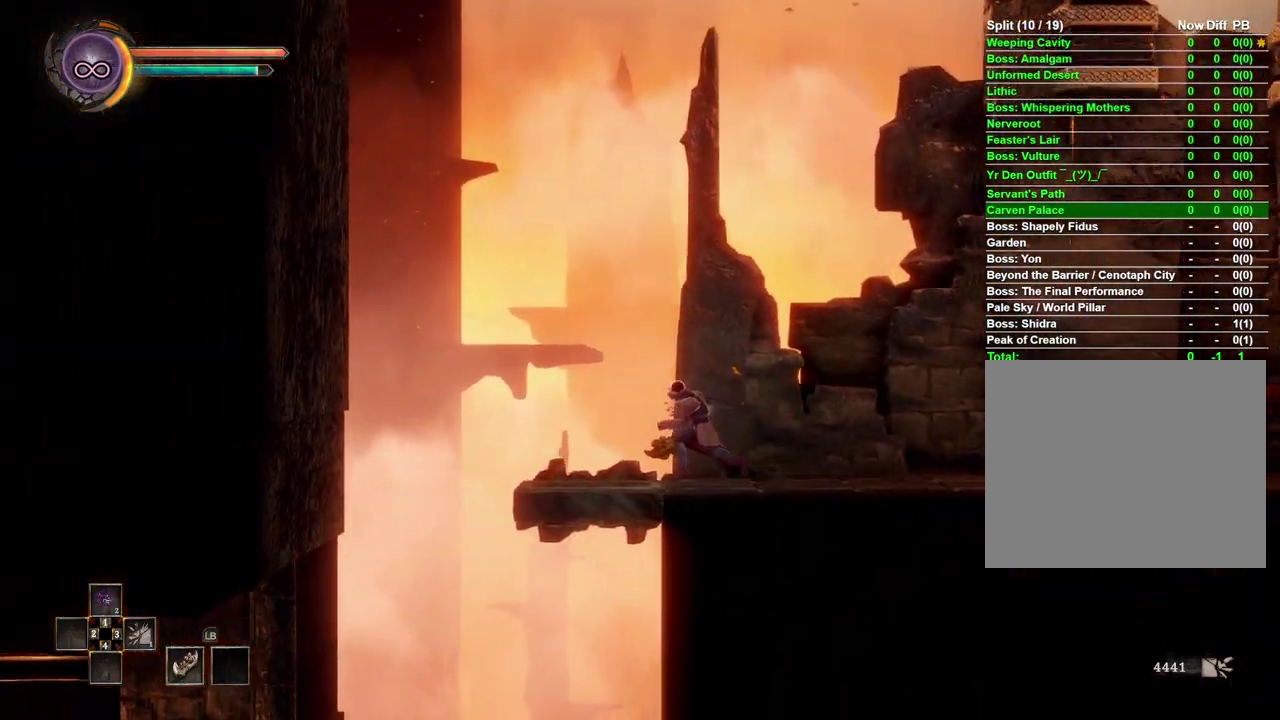
{"buttons": [], "left_stick": "left", "right_stick": "center", "events": []}
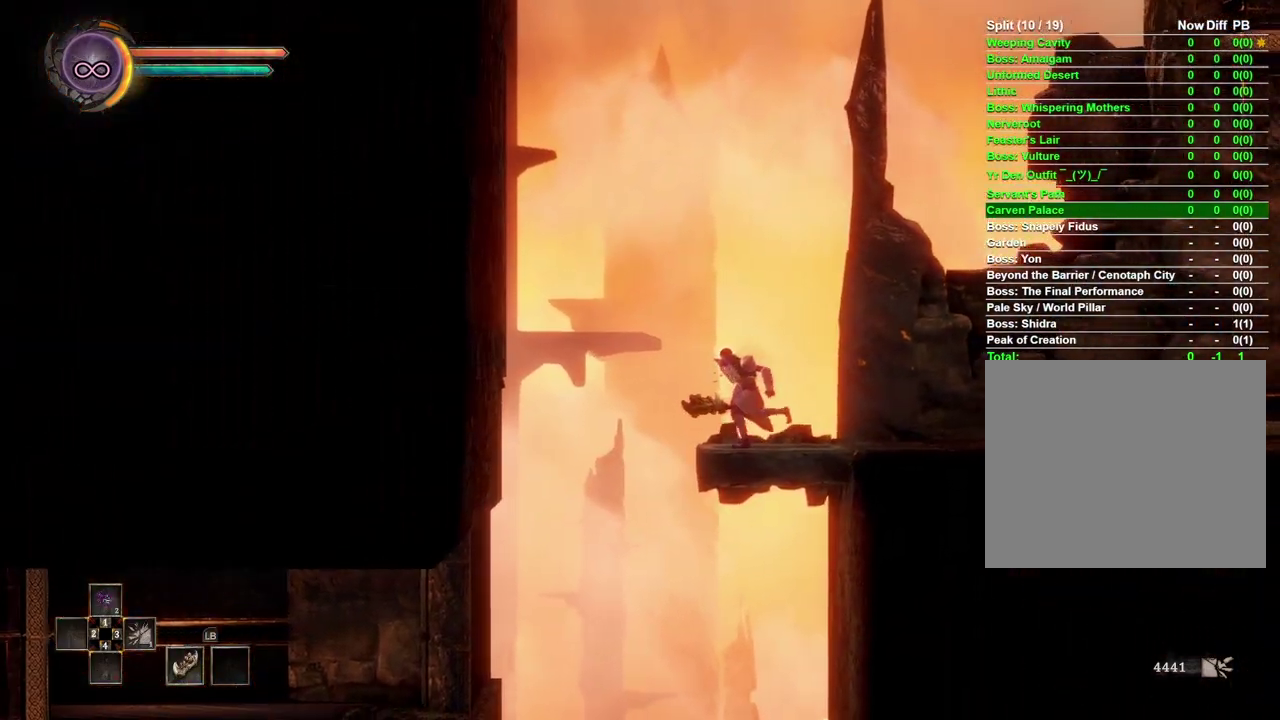
{"buttons": [], "left_stick": "left", "right_stick": "center", "events": []}
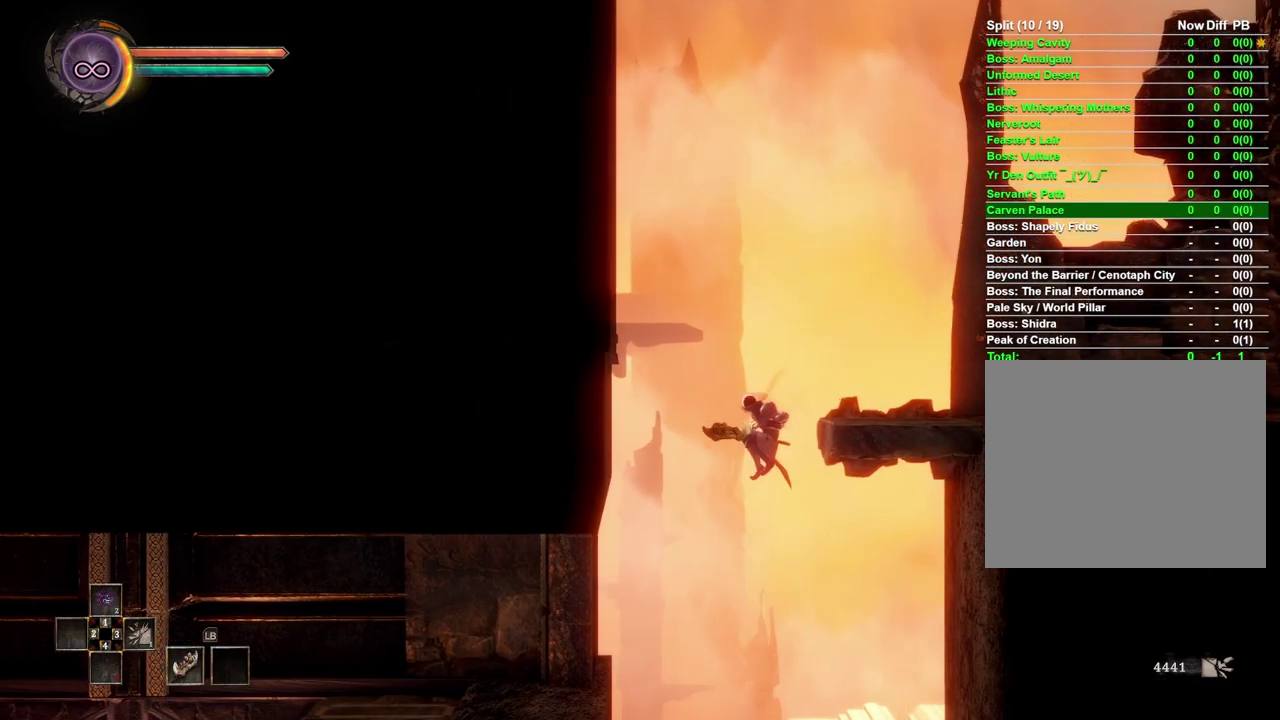
{"buttons": [], "left_stick": "left", "right_stick": "center", "events": [[233, "B", "down"], [317, "B", "up"]]}
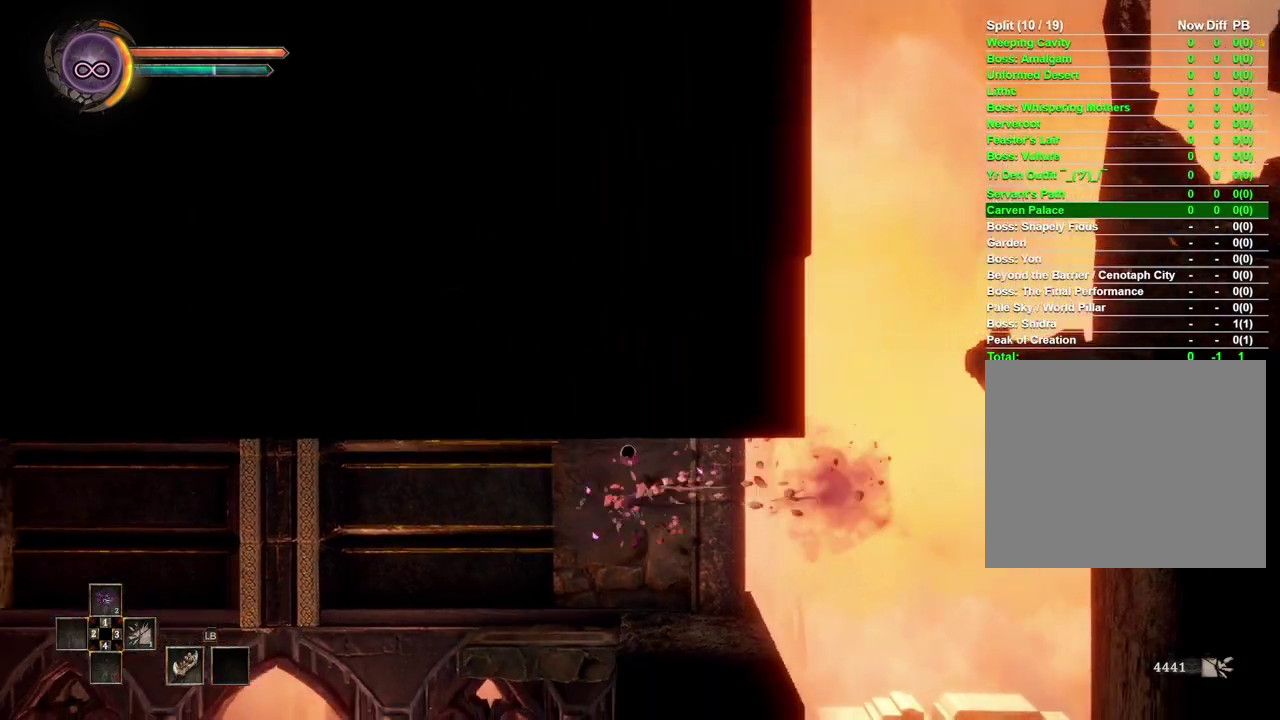
{"buttons": [], "left_stick": "left", "right_stick": "center", "events": []}
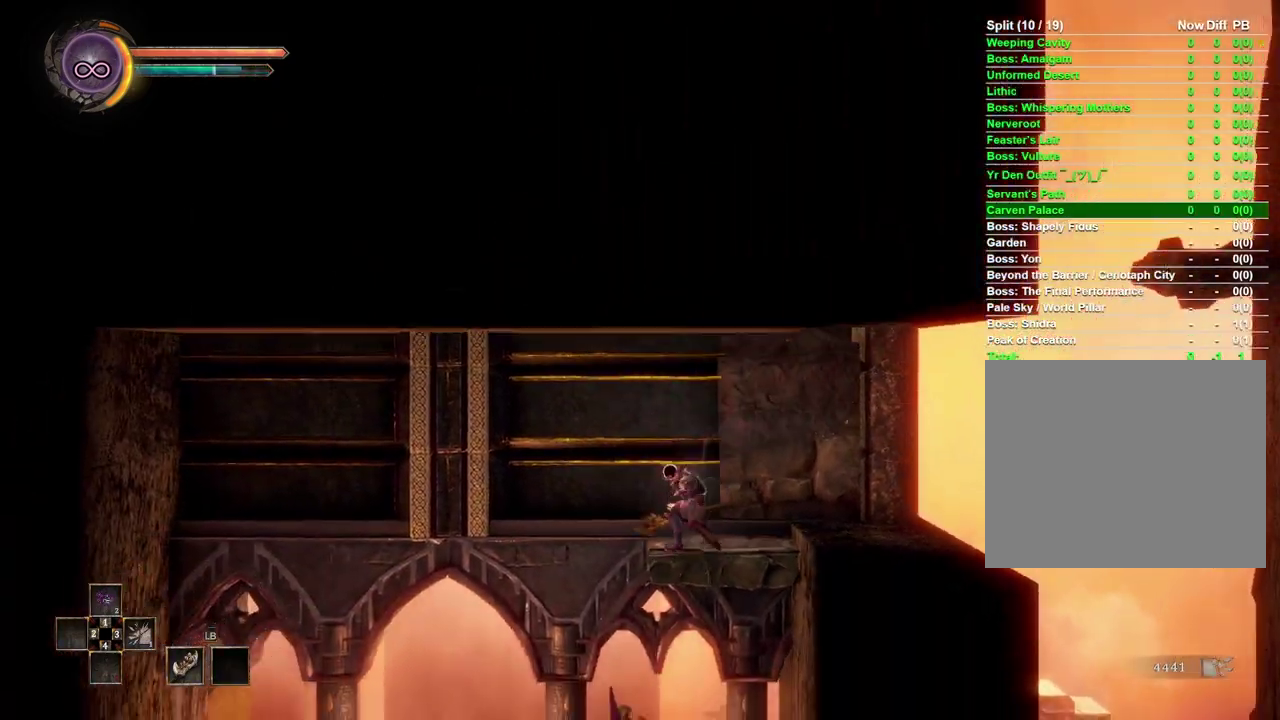
{"buttons": [], "left_stick": "left", "right_stick": "center", "events": [[117, "B", "down"], [200, "B", "up"]]}
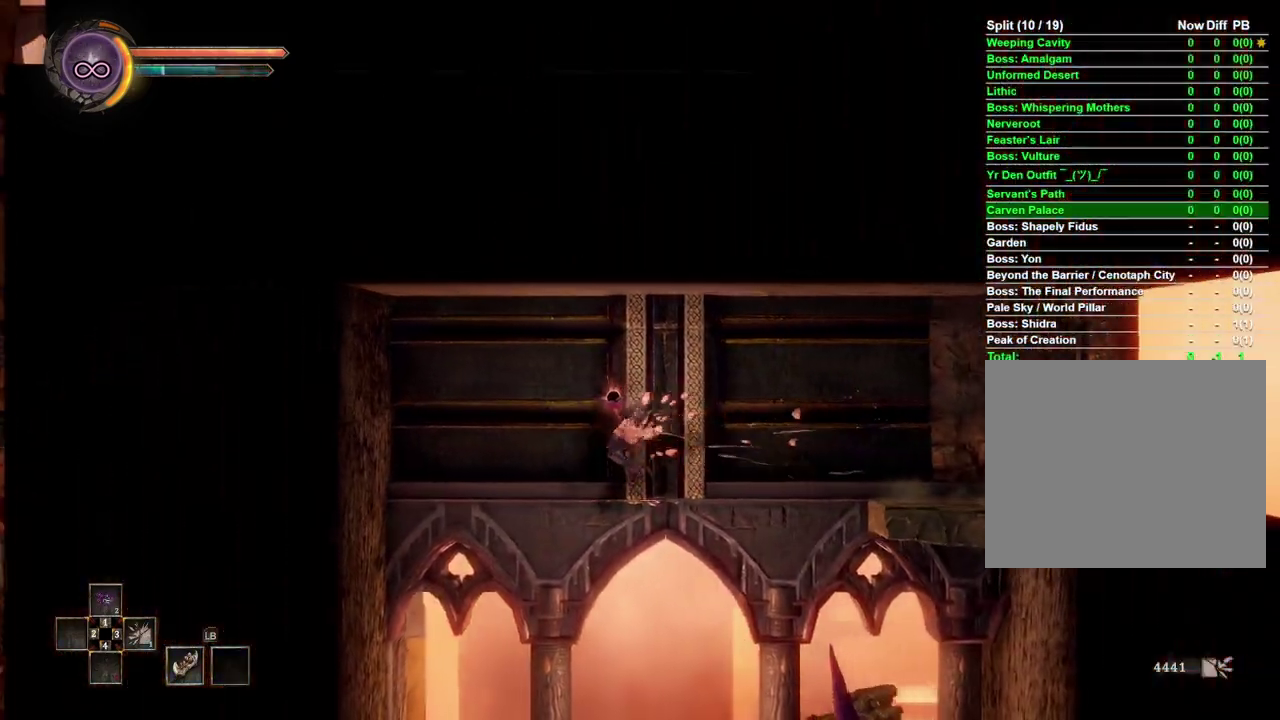
{"buttons": [], "left_stick": "left", "right_stick": "center", "events": []}
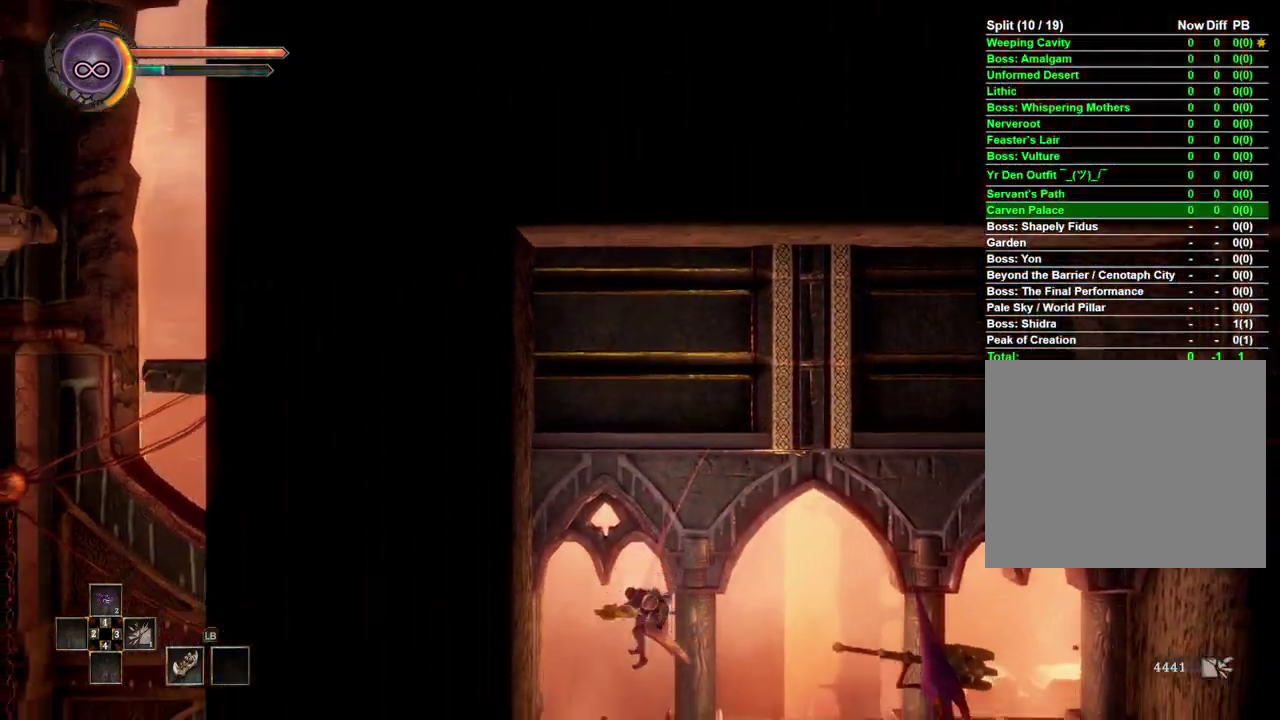
{"buttons": [], "left_stick": "down", "right_stick": "center", "events": [[17, "left_stick", "down-left"], [183, "left_stick", "center"], [350, "left_stick", "down"]]}
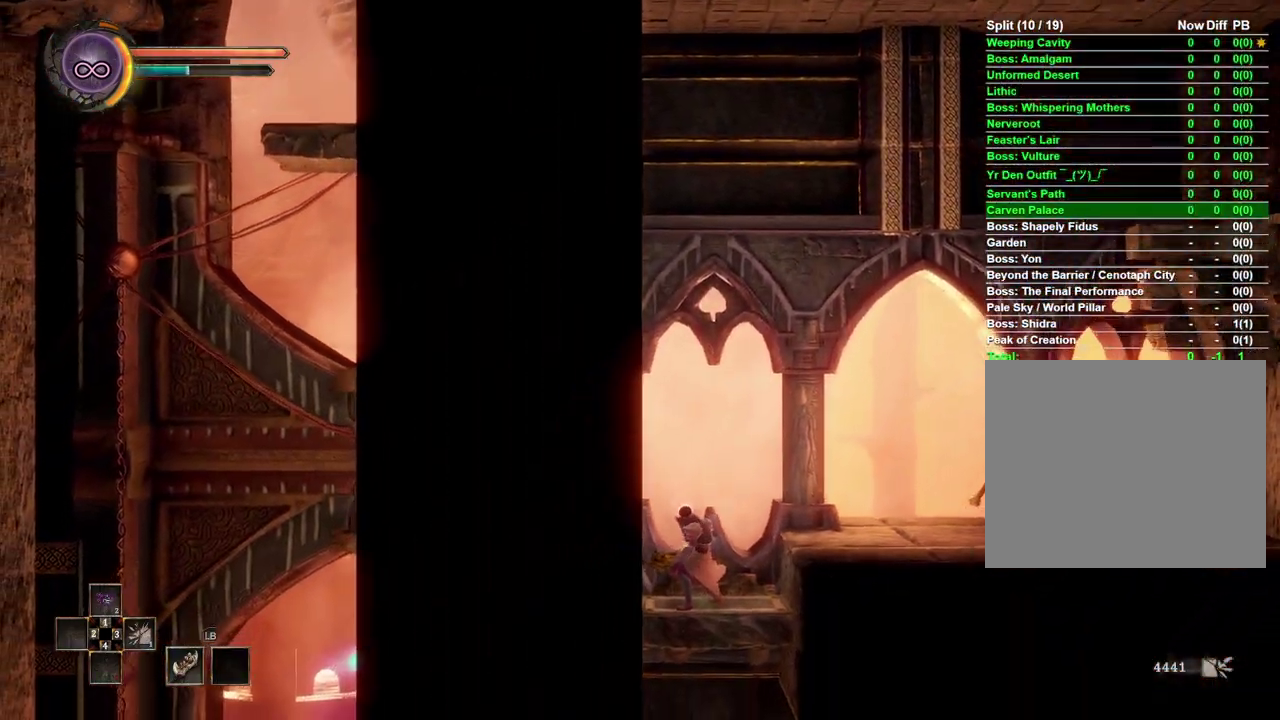
{"buttons": [], "left_stick": "down", "right_stick": "center", "events": [[400, "A", "down"], [467, "A", "up"]]}
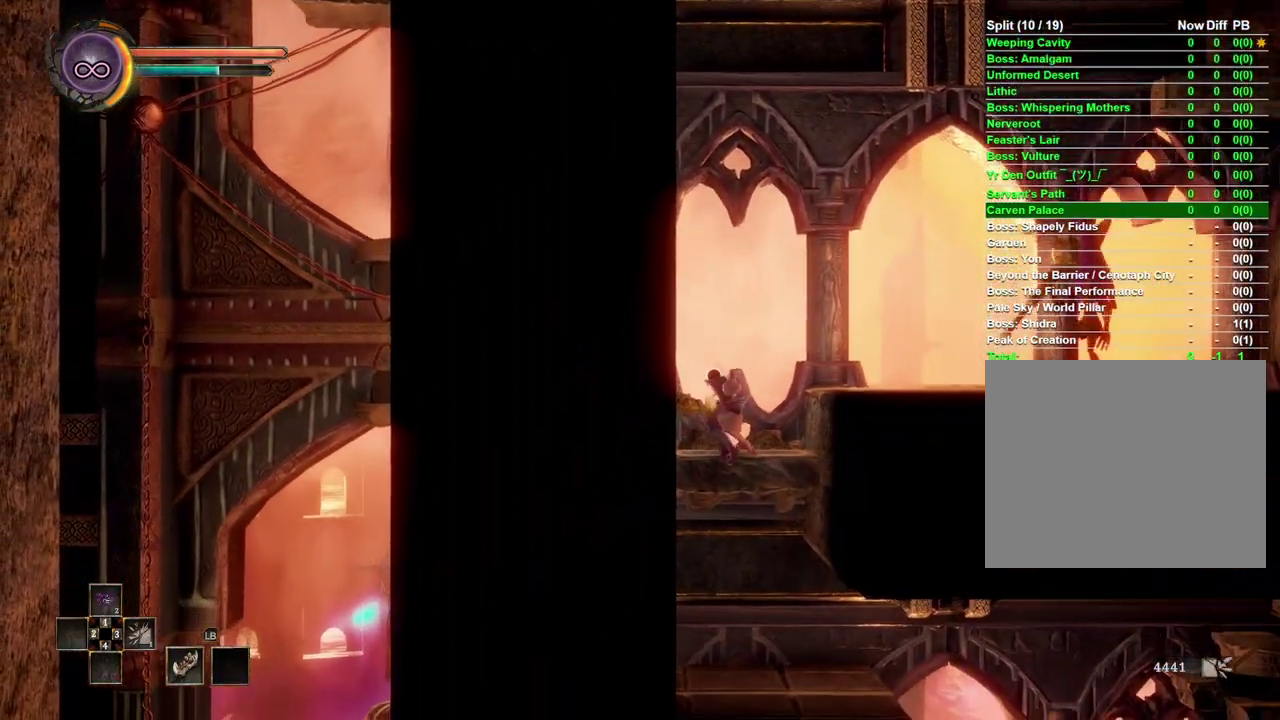
{"buttons": [], "left_stick": "right", "right_stick": "center", "events": [[300, "left_stick", "center"], [417, "left_stick", "right"]]}
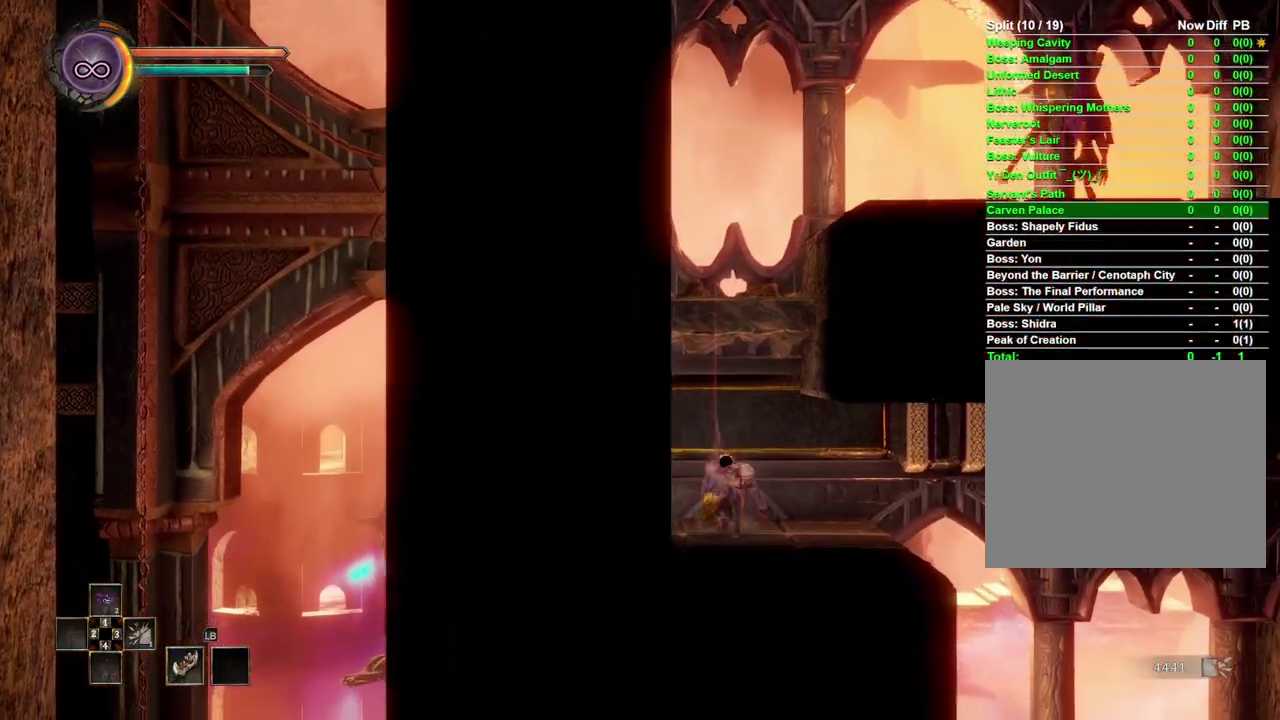
{"buttons": [], "left_stick": "center", "right_stick": "center", "events": [[367, "left_stick", "center"]]}
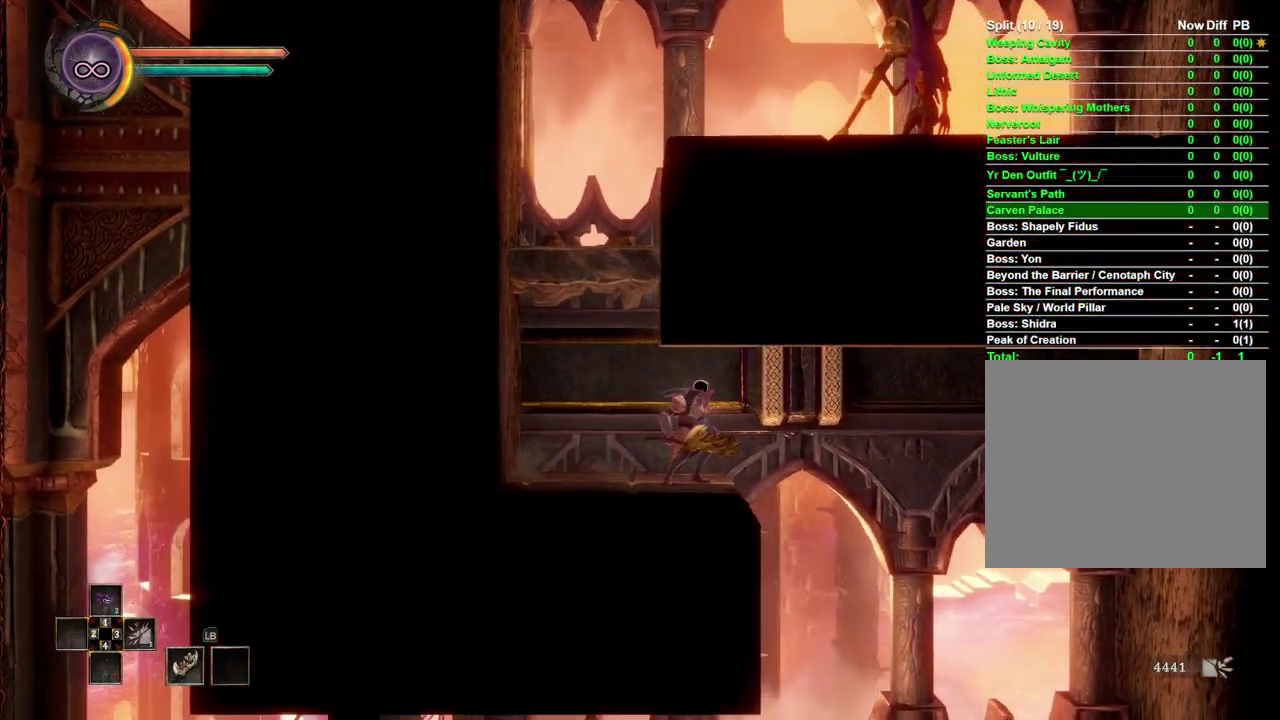
{"buttons": [], "left_stick": "right", "right_stick": "center", "events": [[183, "left_stick", "right"]]}
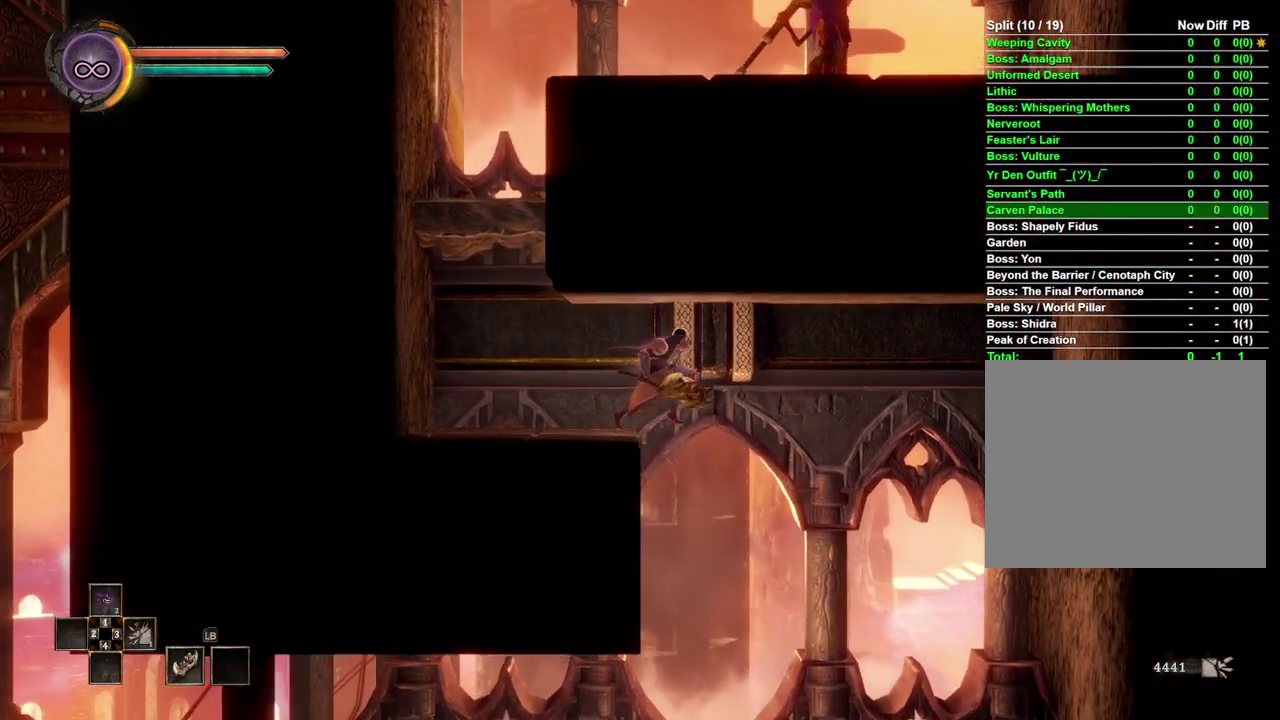
{"buttons": [], "left_stick": "center", "right_stick": "center", "events": [[100, "left_stick", "down-right"], [150, "left_stick", "center"]]}
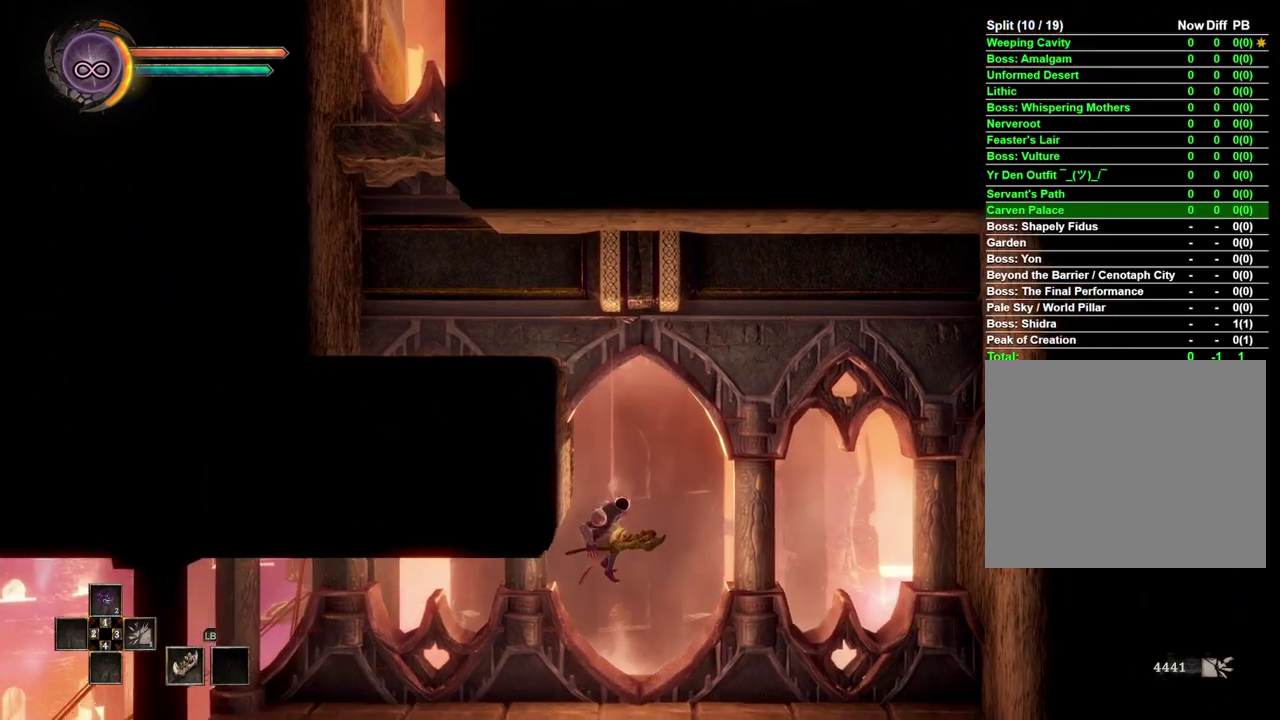
{"buttons": [], "left_stick": "left", "right_stick": "center", "events": [[33, "left_stick", "right"], [133, "left_stick", "center"], [450, "left_stick", "left"]]}
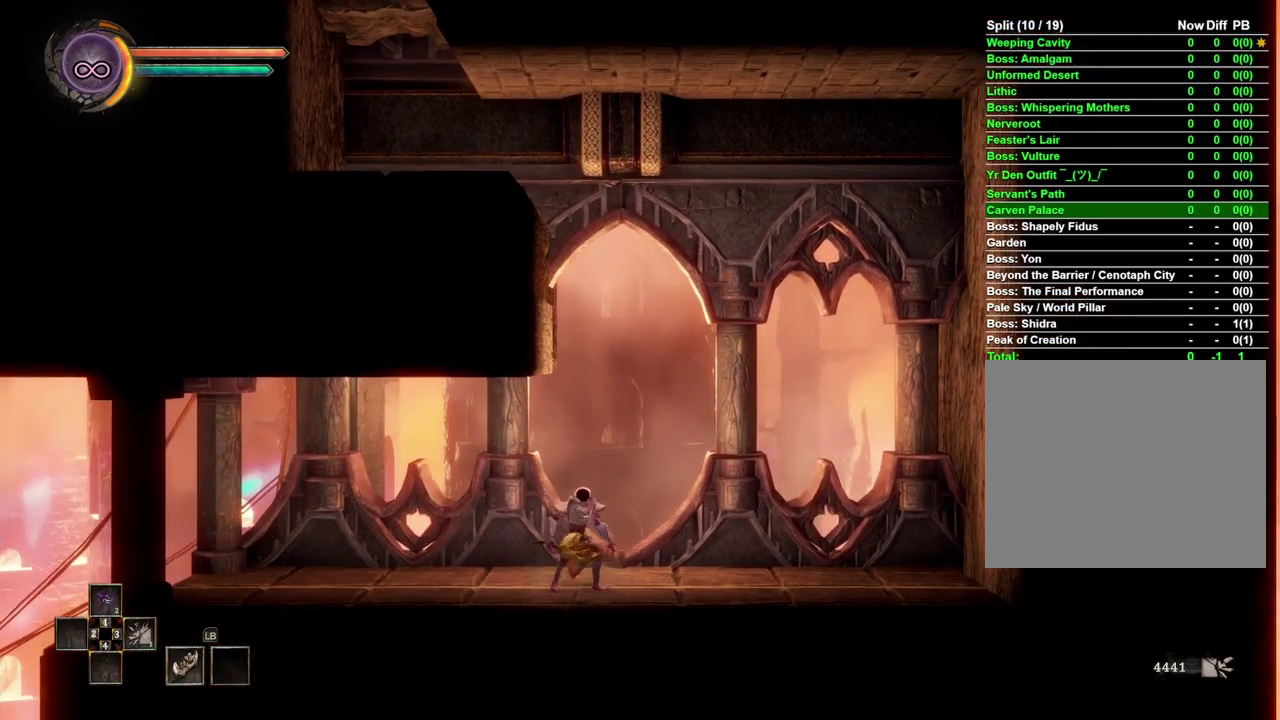
{"buttons": [], "left_stick": "left", "right_stick": "center", "events": []}
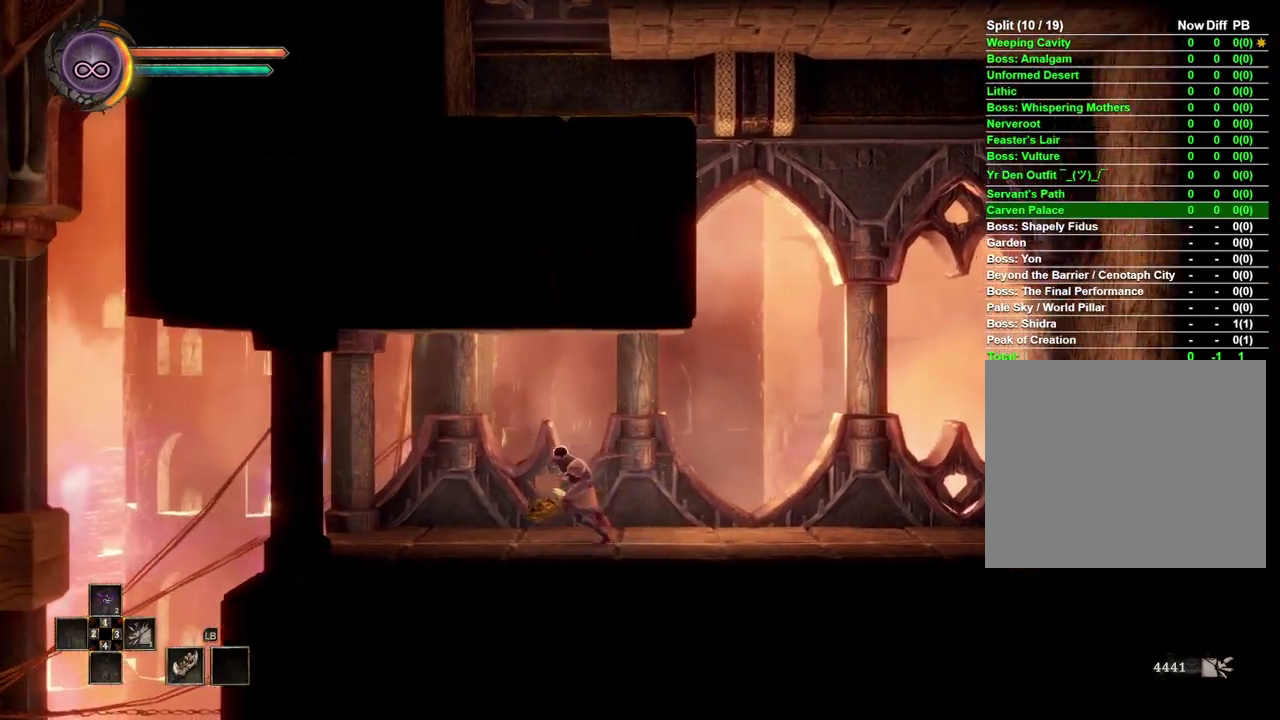
{"buttons": [], "left_stick": "left", "right_stick": "center", "events": []}
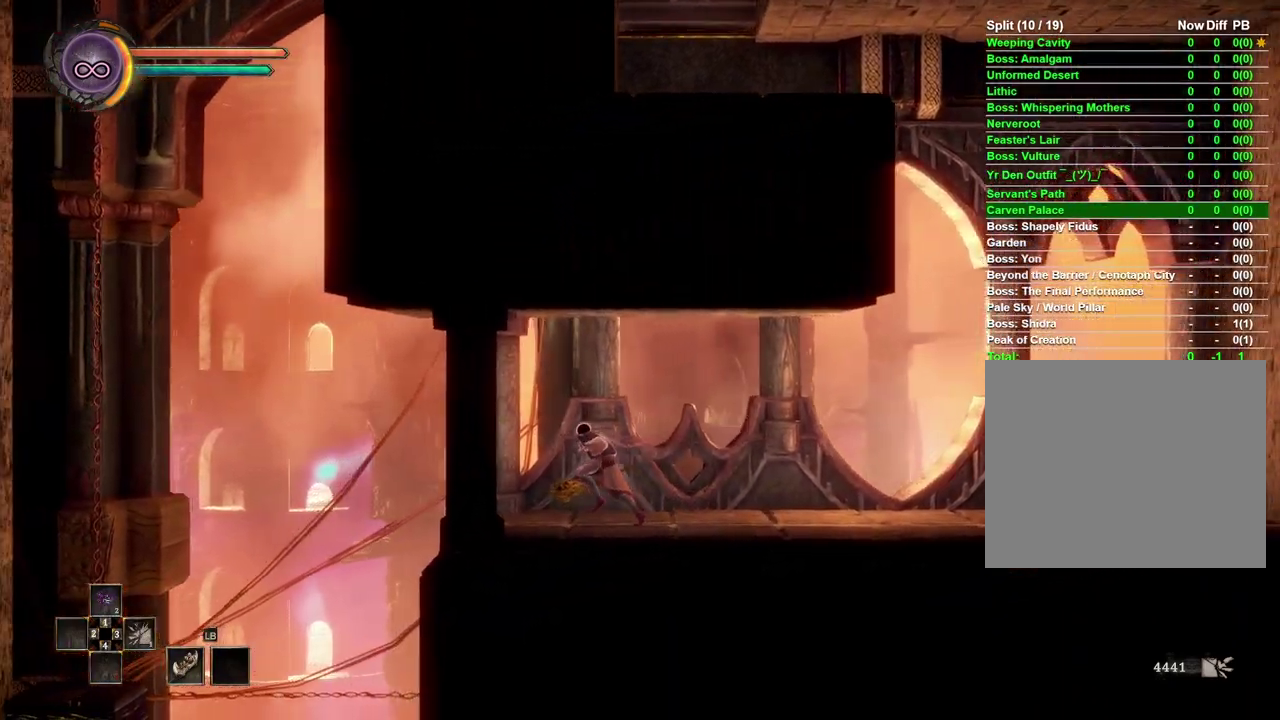
{"buttons": [], "left_stick": "center", "right_stick": "center", "events": [[33, "left_stick", "center"]]}
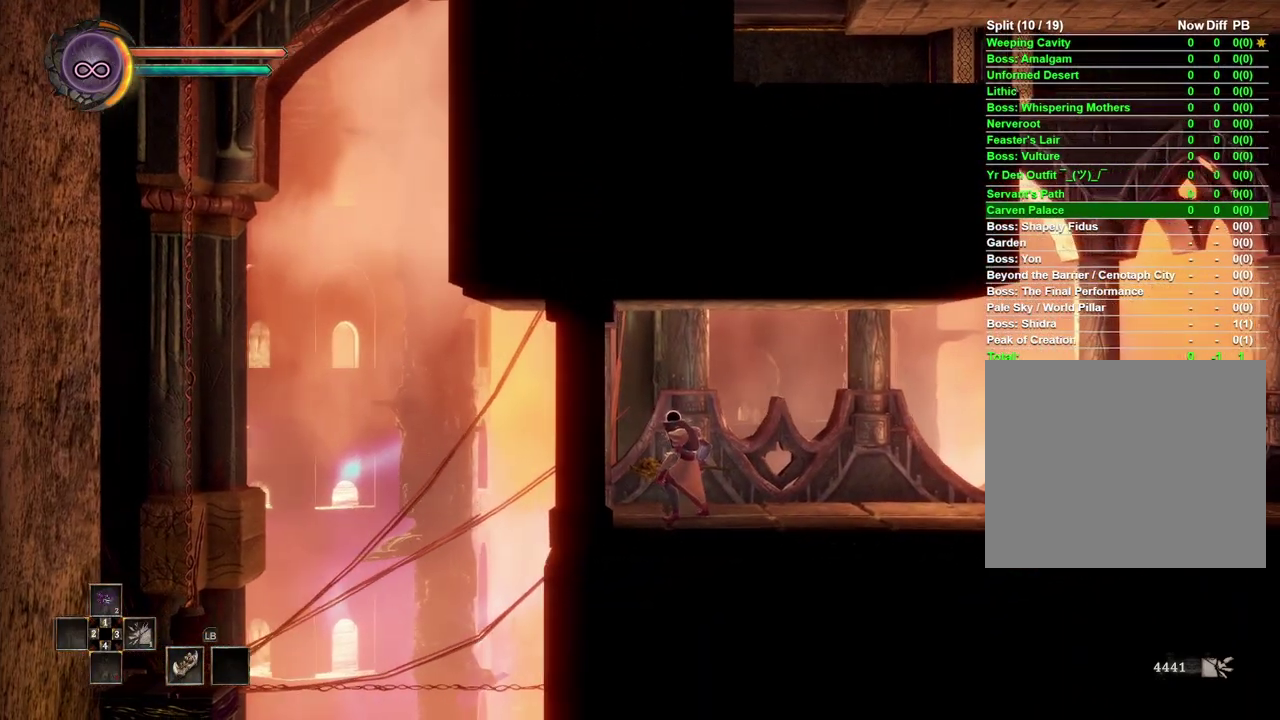
{"buttons": [], "left_stick": "left", "right_stick": "center", "events": [[167, "left_stick", "left"]]}
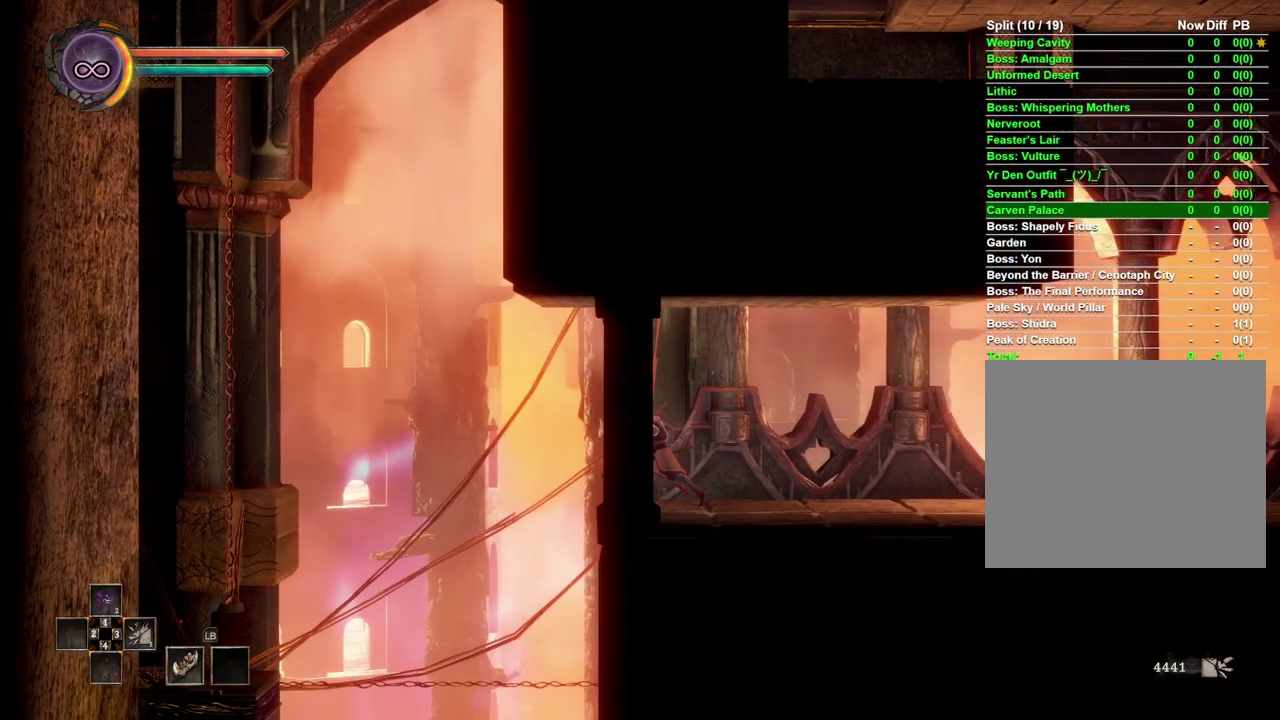
{"buttons": [], "left_stick": "left", "right_stick": "center", "events": [[183, "B", "down"], [383, "B", "up"]]}
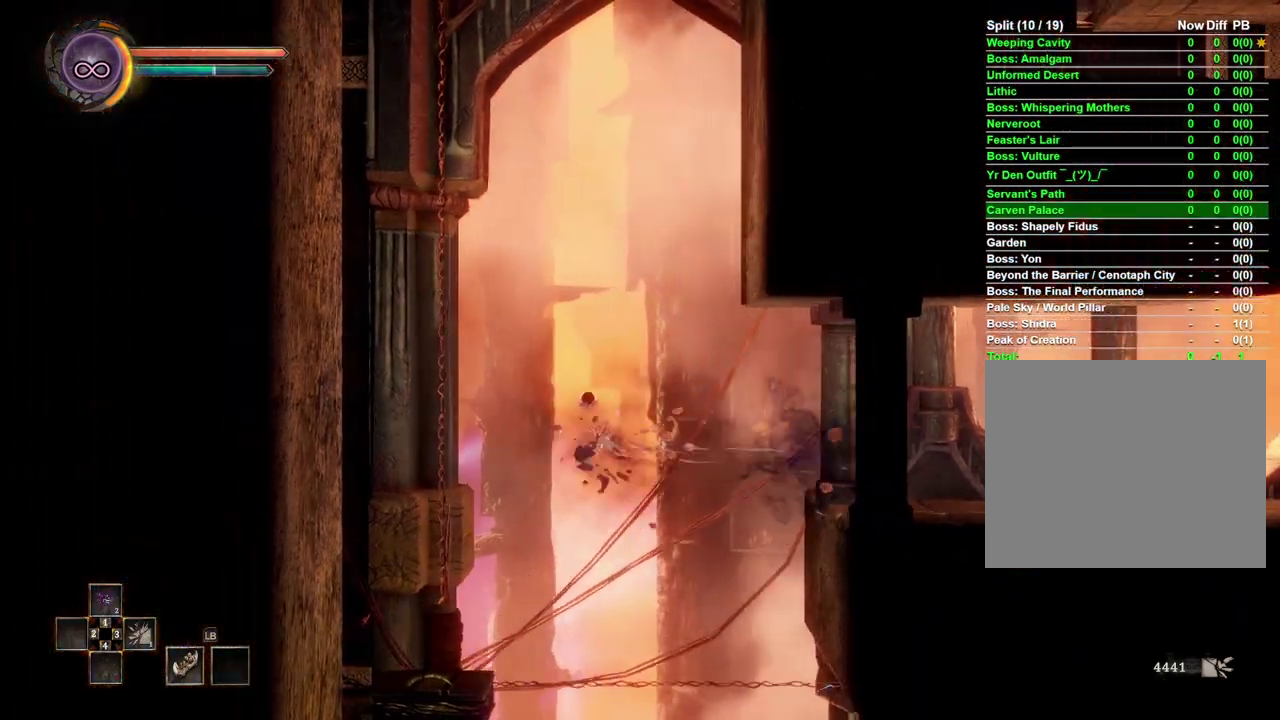
{"buttons": [], "left_stick": "left", "right_stick": "center", "events": []}
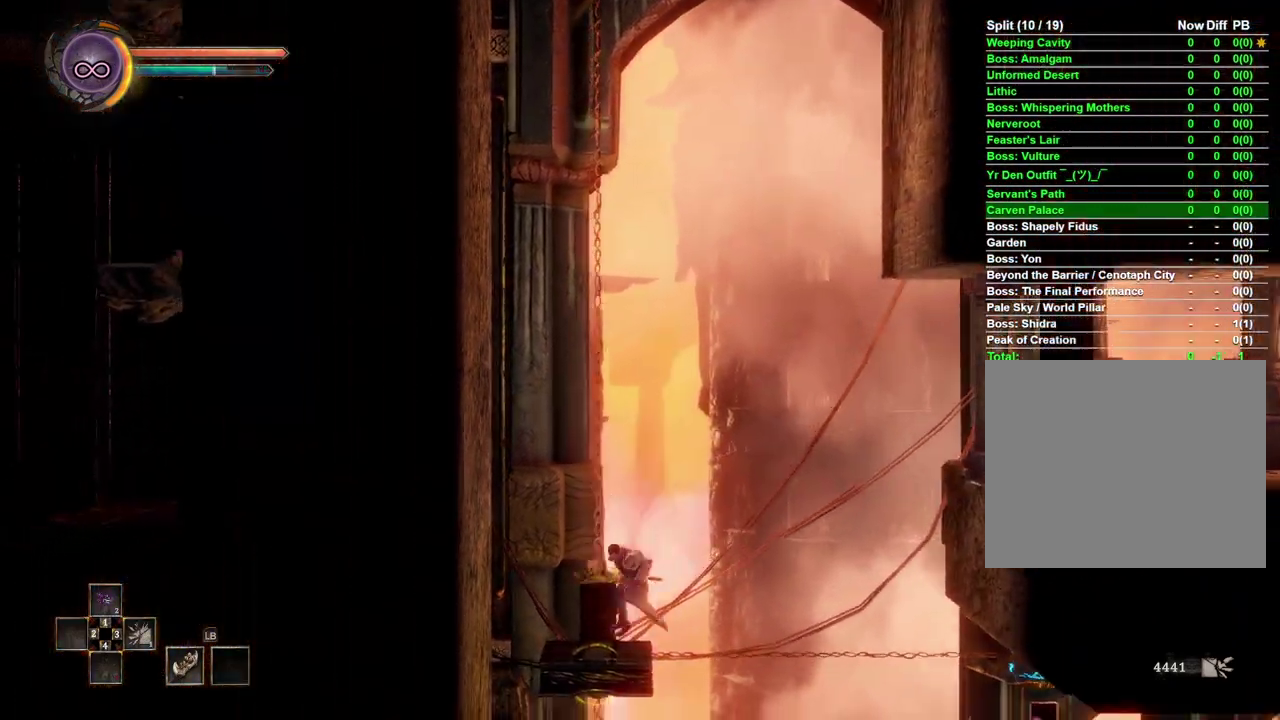
{"buttons": [], "left_stick": "center", "right_stick": "center", "events": [[50, "left_stick", "center"], [367, "A", "down"], [433, "A", "up"]]}